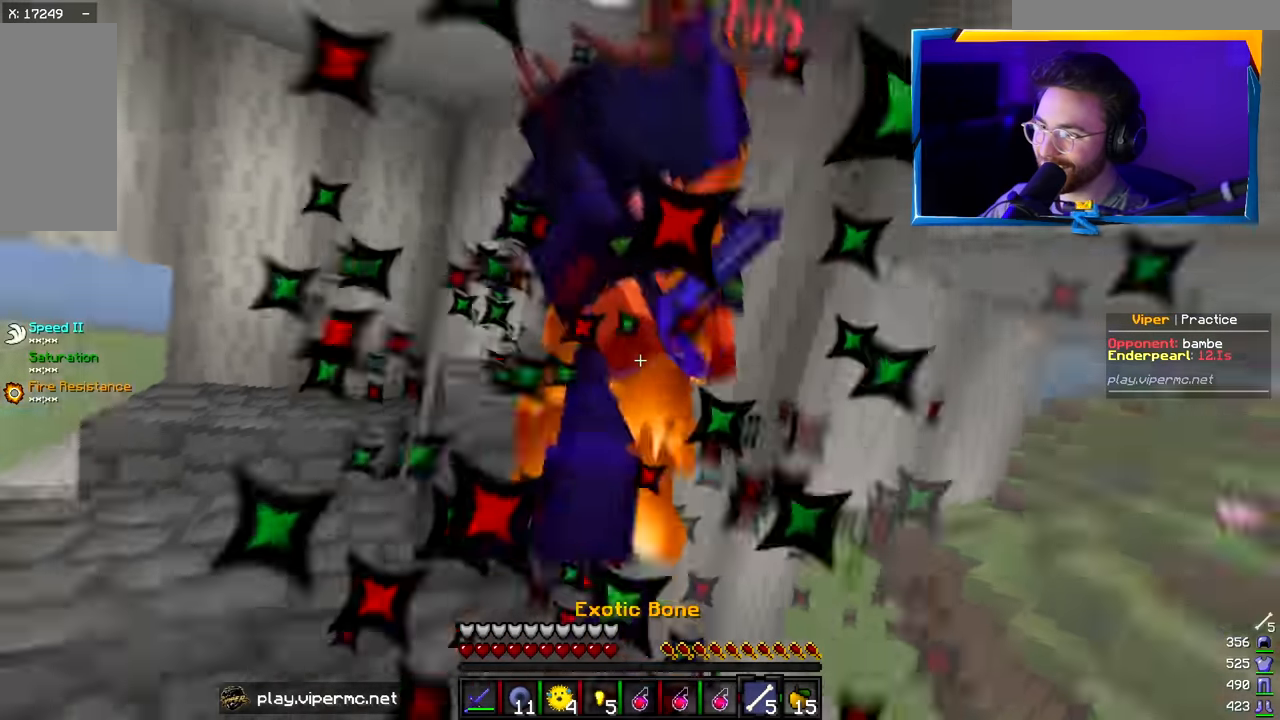
Gameplay with keyboard and mouse; each line is a JSON object with the keys and mouse buttons held at the frame after it. "events" lists presses ("down") and releases ("up") of "a", "d", "s", "w", "mouse_left" and "mouse_right" between this image and that frame as [ms after this image, input, new state], when the widget could be followed in between. "mouse_left", "mouse_right" = the "left", "right" buttons of the "mouse" list. No other keys are recorded. Fast repeated clicks can show as one long hold. Mouse movement is not recorded.
{"keys": ["w"], "mouse": ["left"], "events": [[366, "w", "down"]]}
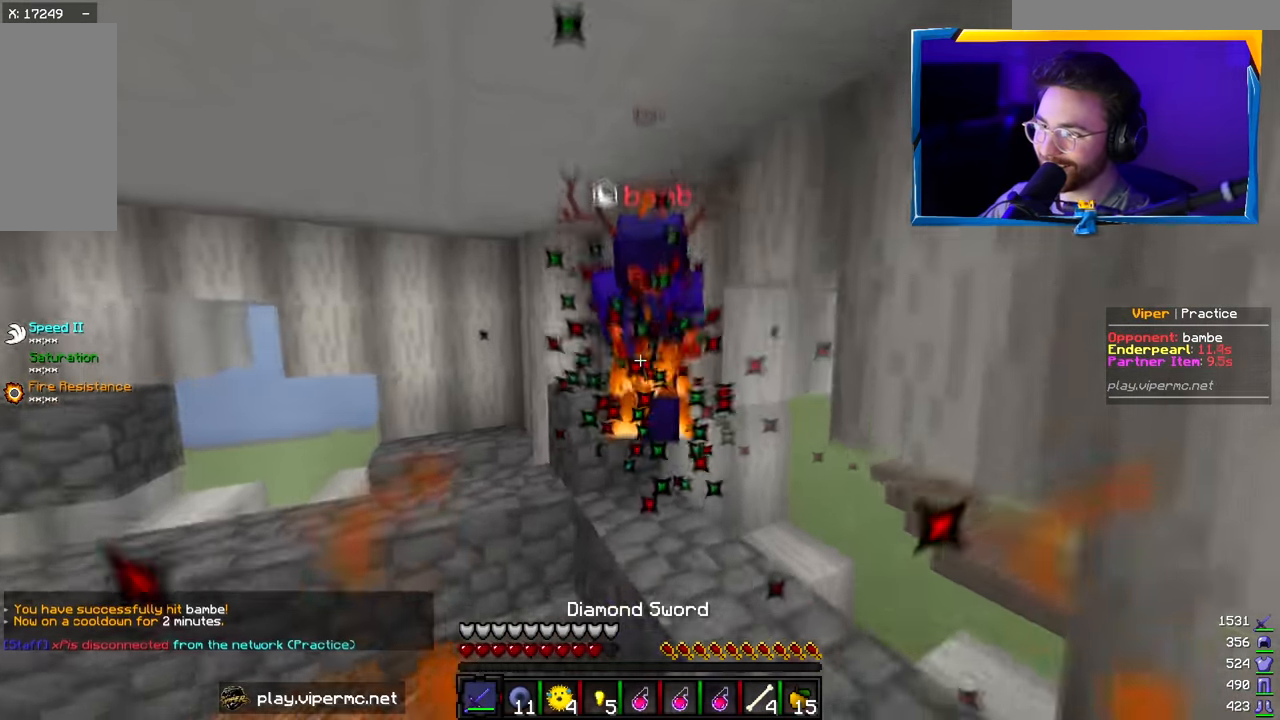
{"keys": ["d", "w"], "mouse": ["left"], "events": [[416, "d", "down"], [416, "mouse_right", "down"], [500, "mouse_right", "up"]]}
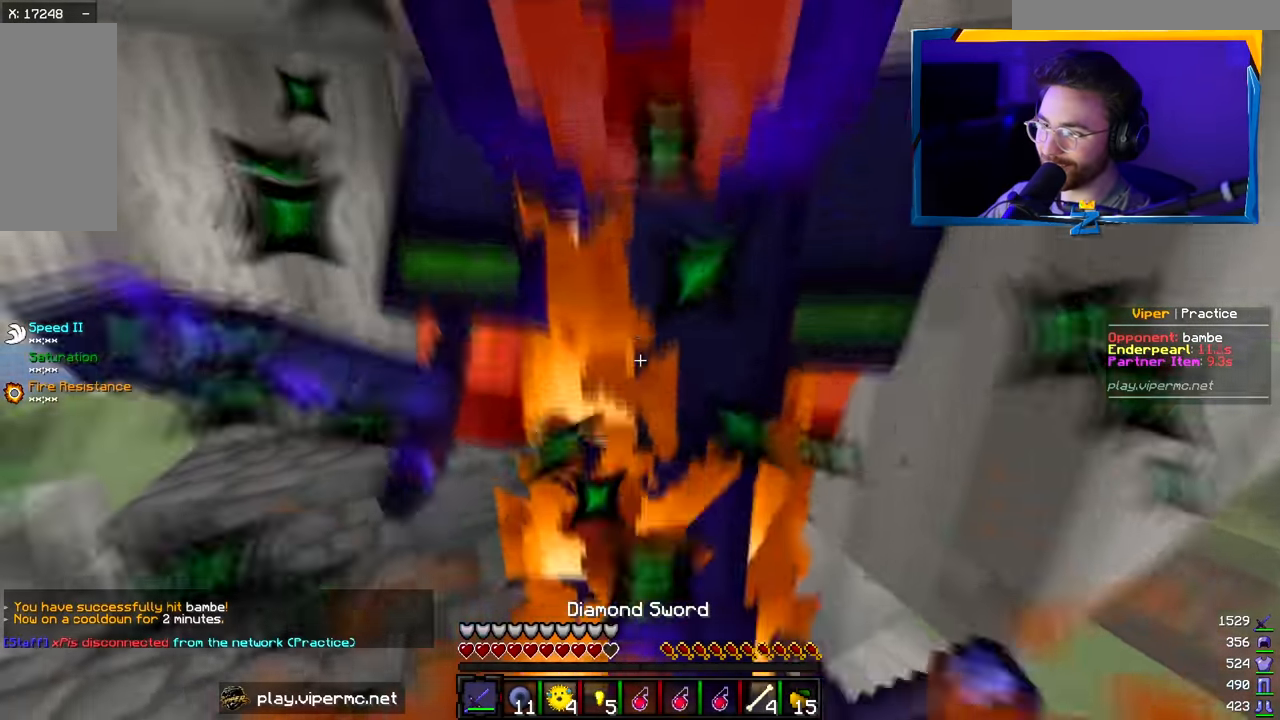
{"keys": ["d", "s"], "mouse": ["left"], "events": [[366, "w", "up"], [466, "s", "down"]]}
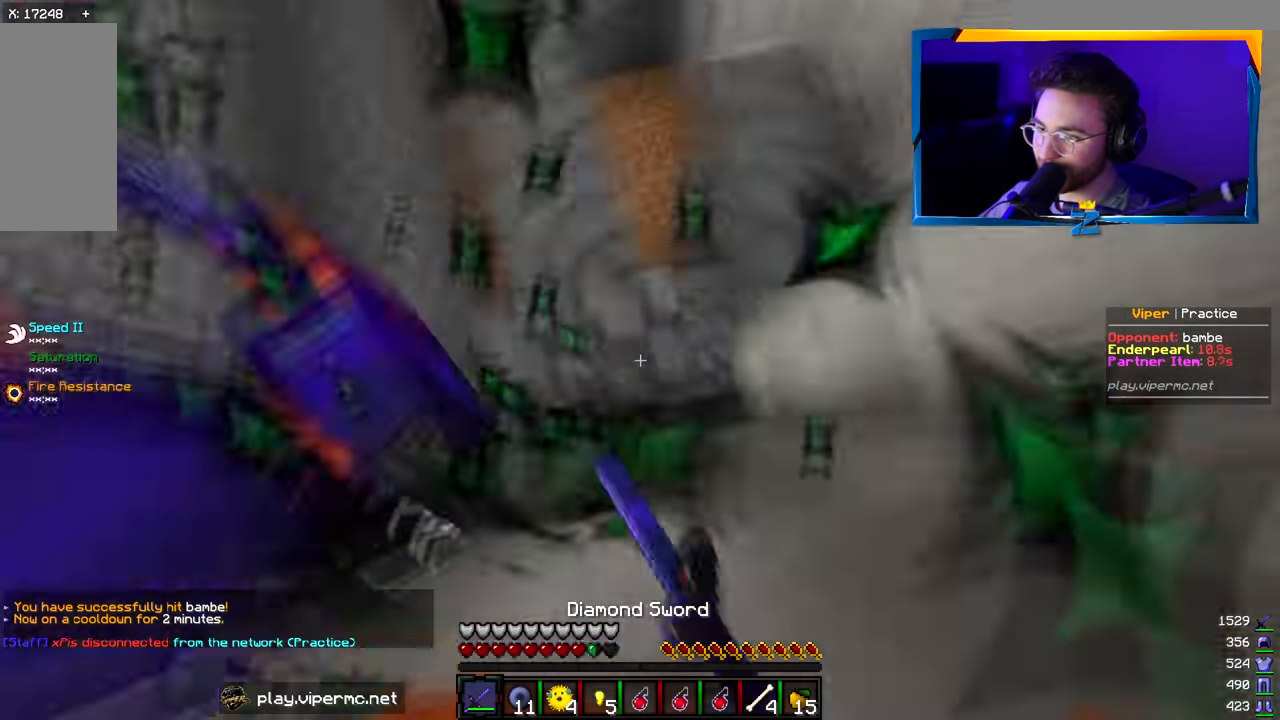
{"keys": ["w"], "mouse": ["left"], "events": [[83, "a", "down"], [150, "d", "up"], [150, "s", "up"], [200, "w", "down"], [416, "a", "up"]]}
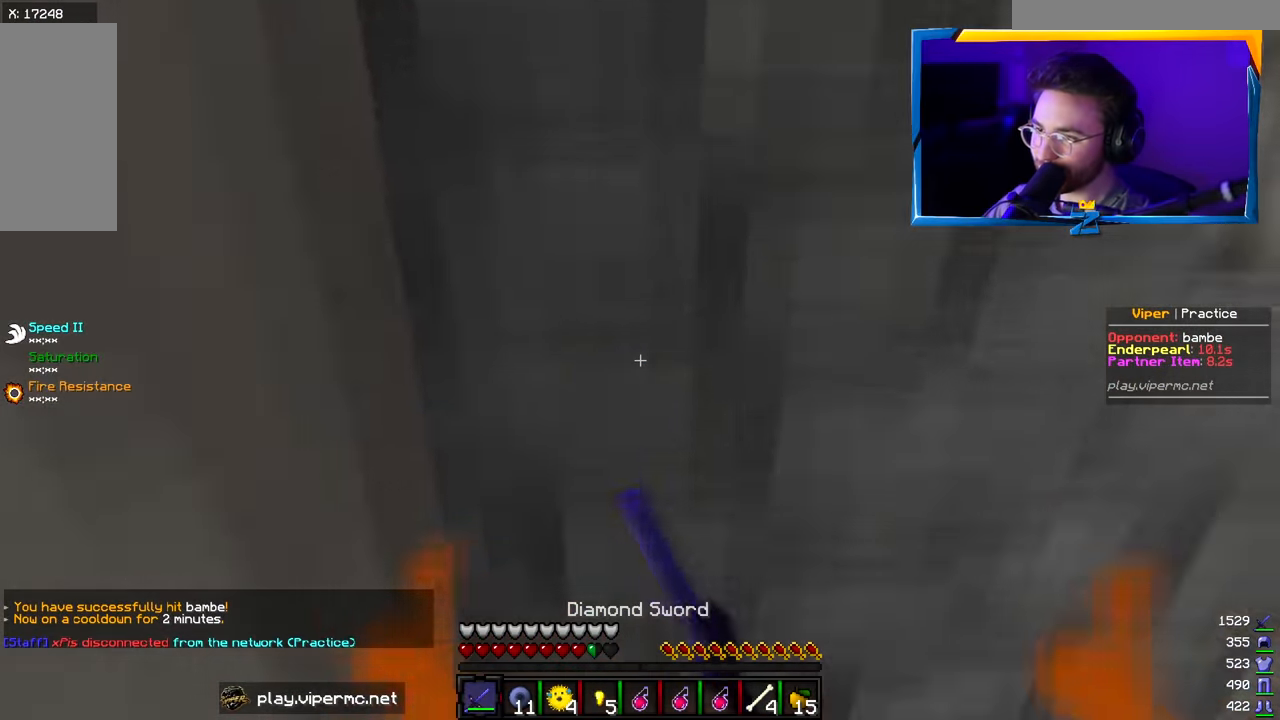
{"keys": ["a", "d", "s"], "mouse": ["left"], "events": [[50, "d", "down"], [100, "w", "up"], [450, "s", "down"], [483, "a", "down"]]}
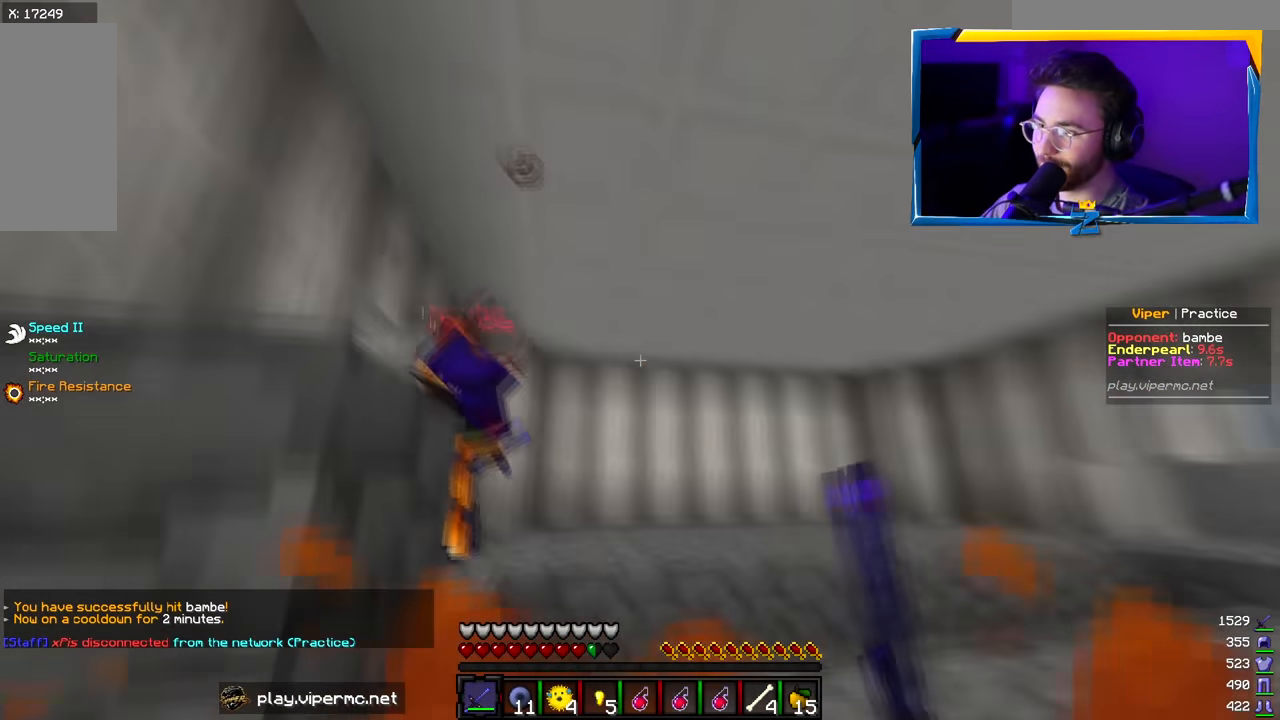
{"keys": [], "mouse": [], "events": [[66, "d", "up"], [133, "mouse_left", "up"], [166, "mouse_left", "down"], [266, "s", "up"], [283, "a", "up"], [416, "mouse_left", "up"]]}
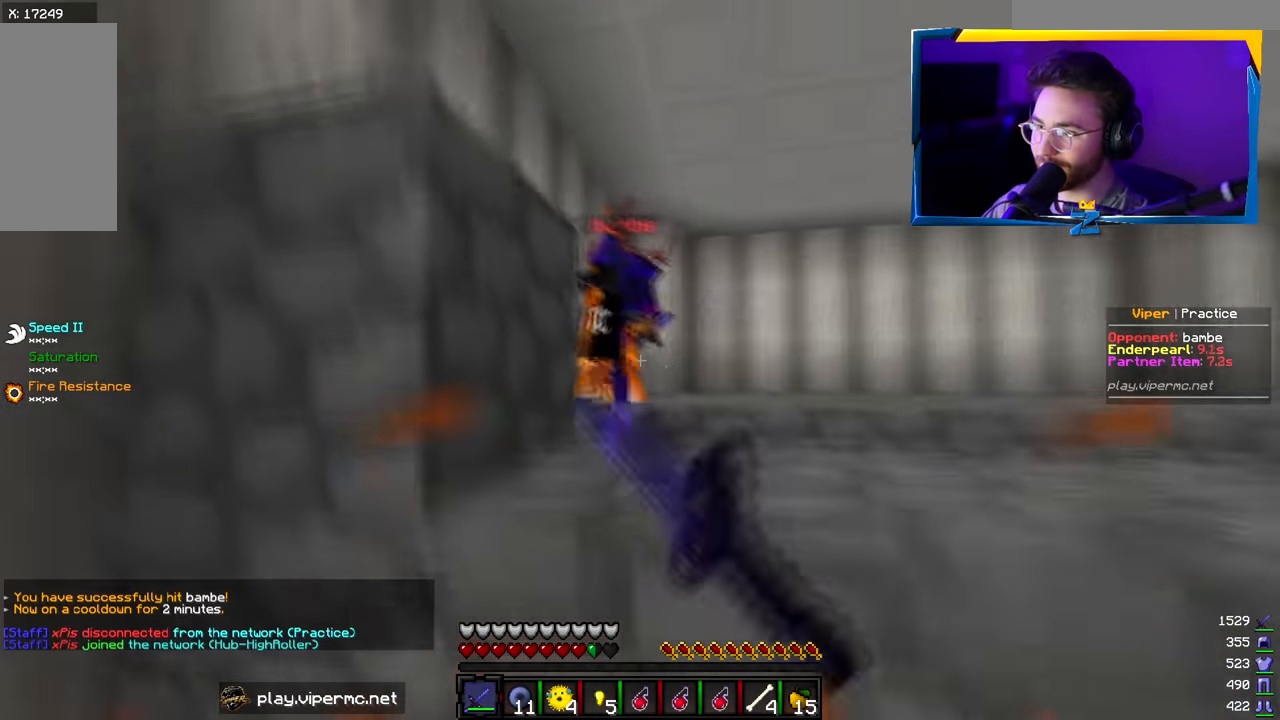
{"keys": ["a", "d"], "mouse": ["left"], "events": [[66, "mouse_right", "down"], [166, "mouse_right", "up"], [166, "w", "down"], [316, "mouse_left", "down"], [350, "a", "down"], [483, "d", "down"], [483, "w", "up"]]}
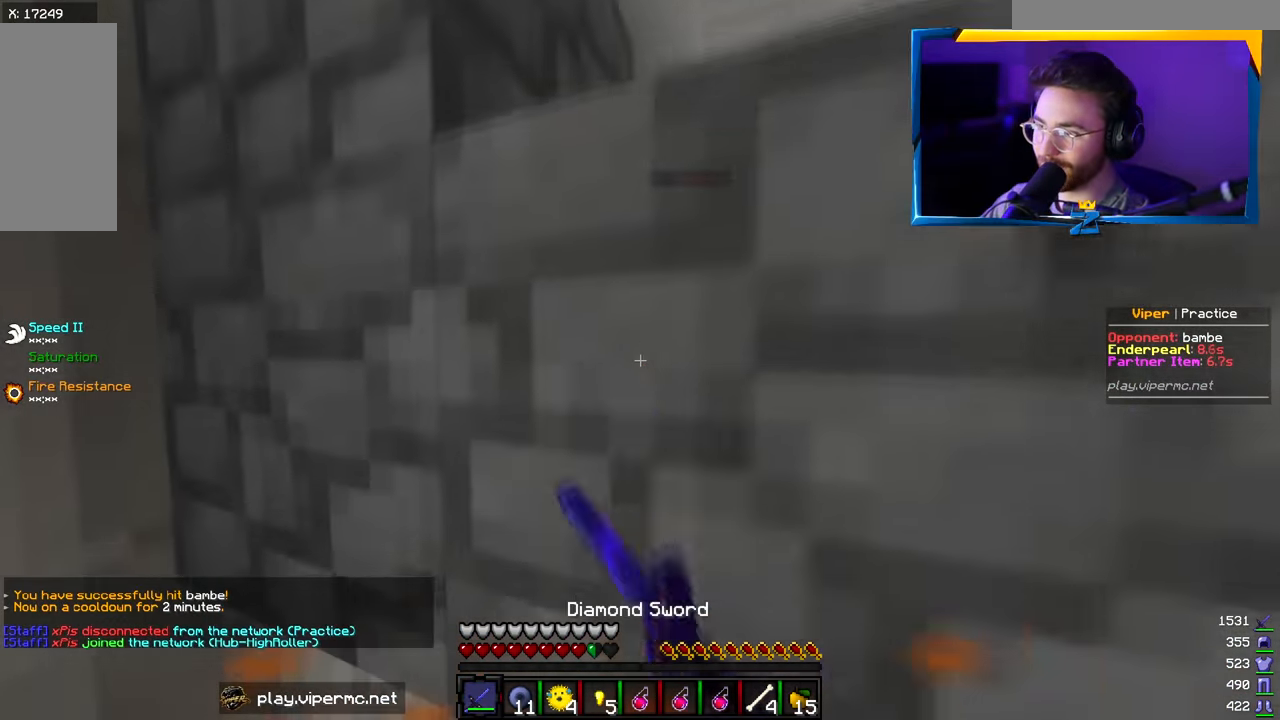
{"keys": ["d"], "mouse": [], "events": [[16, "a", "up"], [50, "mouse_left", "up"], [100, "a", "down"], [150, "d", "up"], [283, "s", "down"], [333, "d", "down"], [350, "a", "up"], [500, "s", "up"]]}
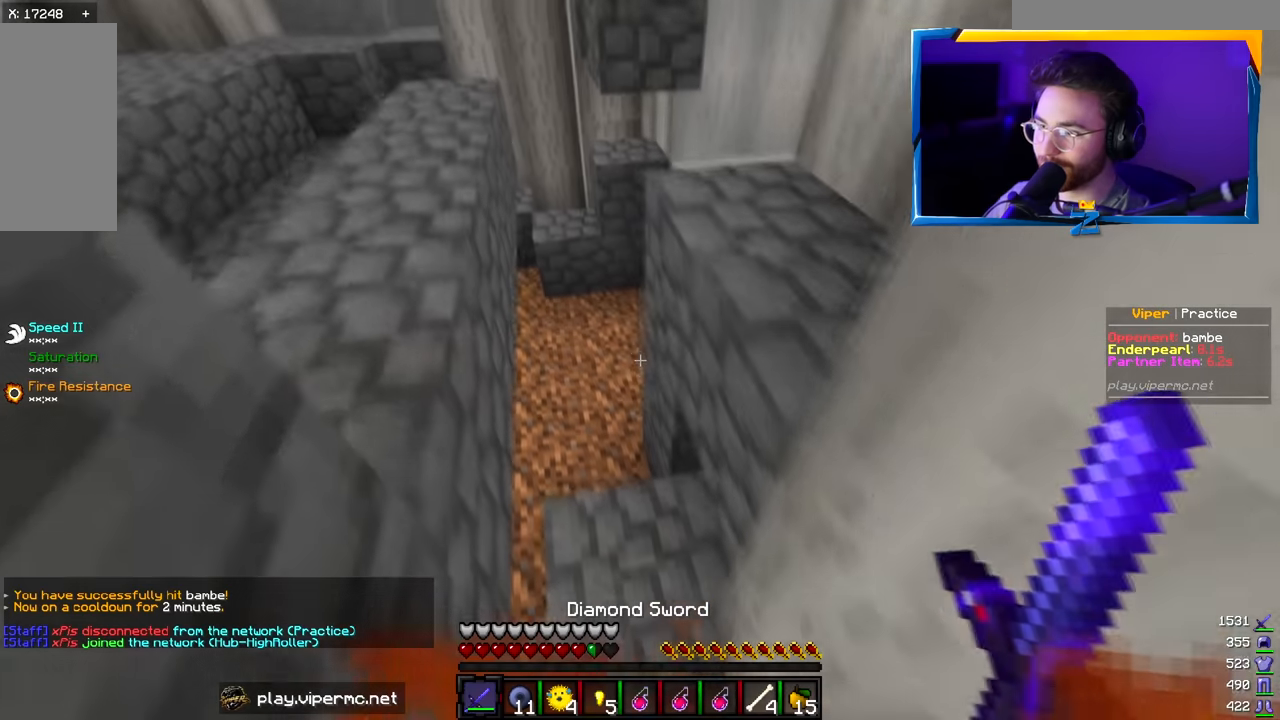
{"keys": [], "mouse": [], "events": [[50, "d", "up"], [234, "a", "down"], [367, "w", "down"], [400, "a", "up"], [434, "w", "up"]]}
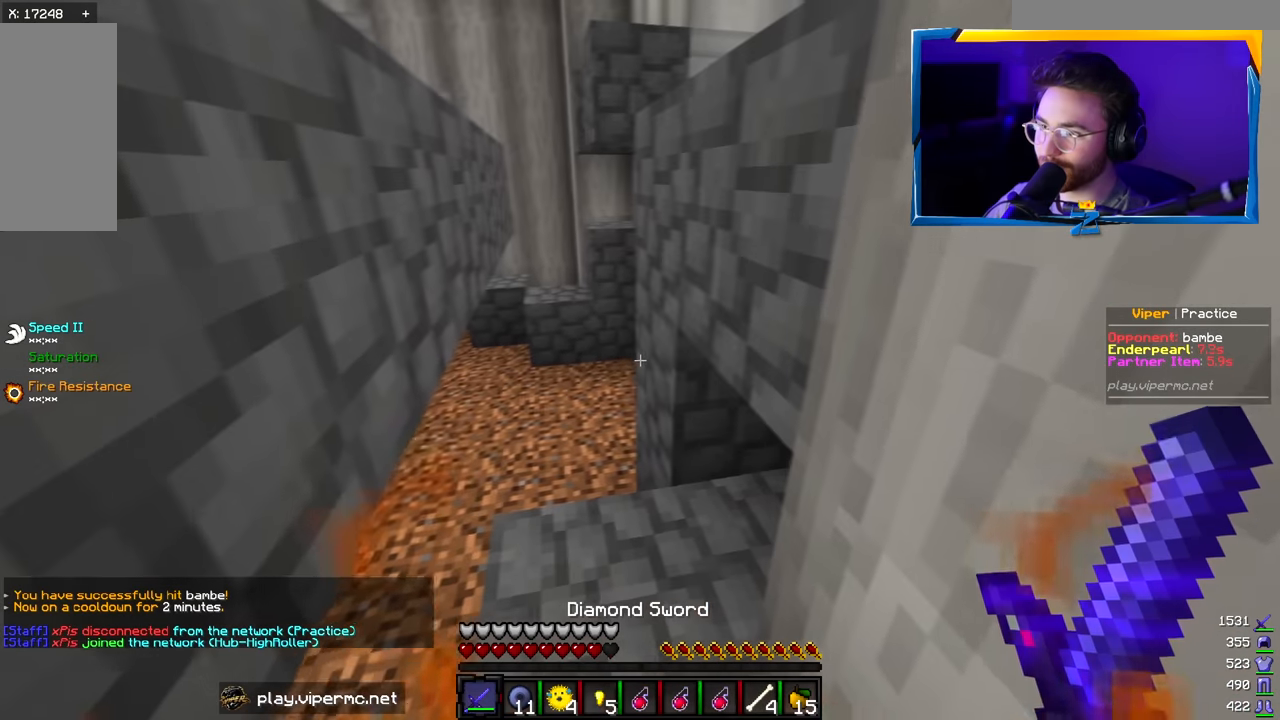
{"keys": ["w"], "mouse": [], "events": [[84, "w", "down"]]}
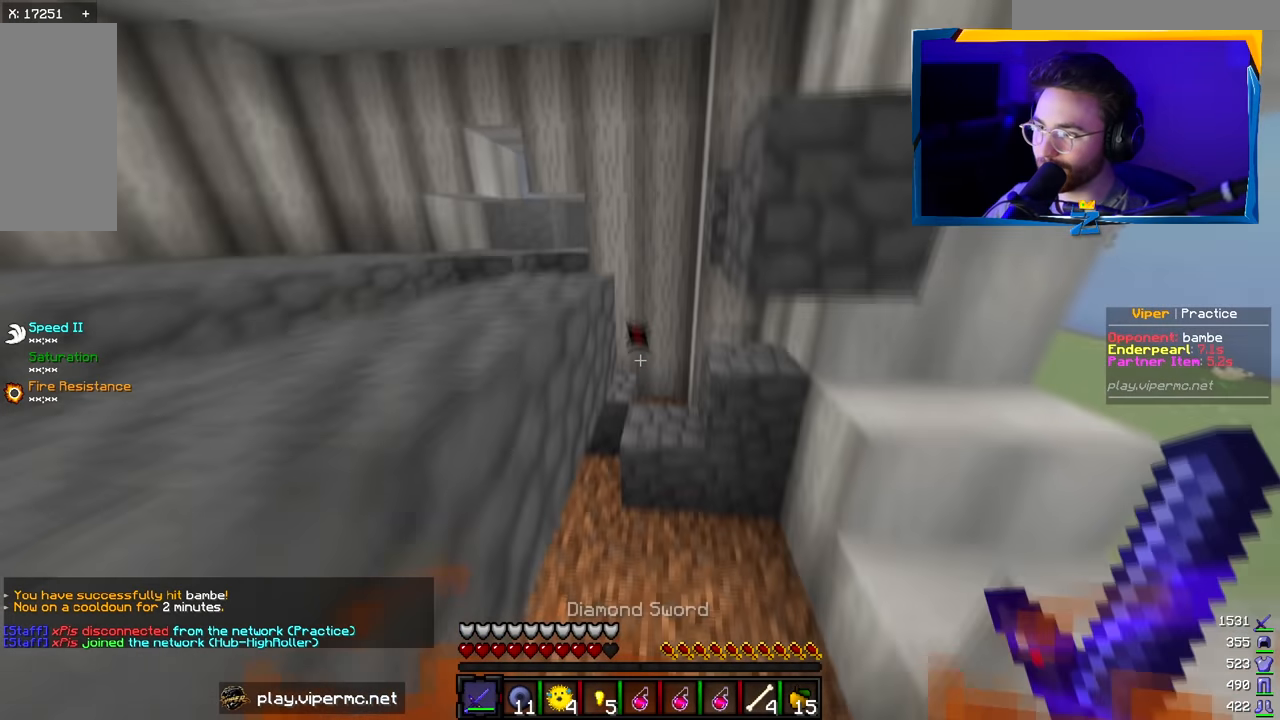
{"keys": ["d", "w"], "mouse": [], "events": [[284, "d", "down"]]}
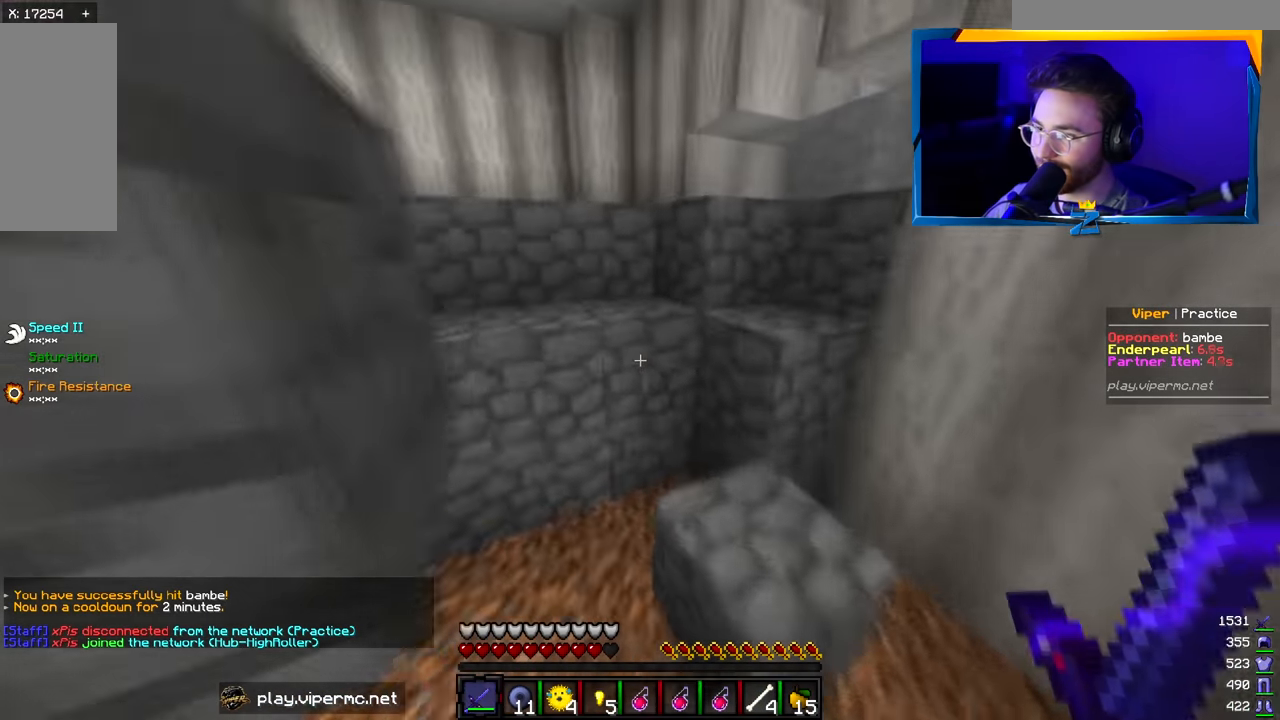
{"keys": ["d", "w"], "mouse": [], "events": [[34, "d", "up"], [484, "d", "down"]]}
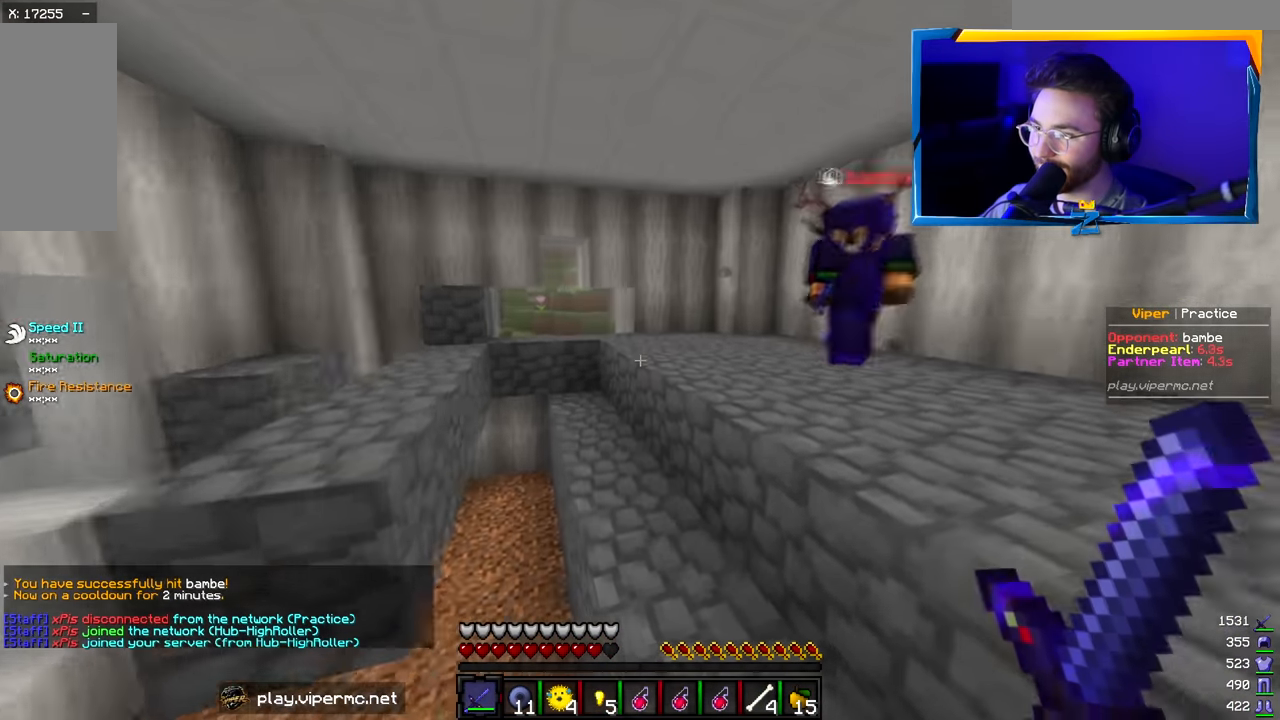
{"keys": ["d", "w"], "mouse": ["left"], "events": [[150, "mouse_left", "down"]]}
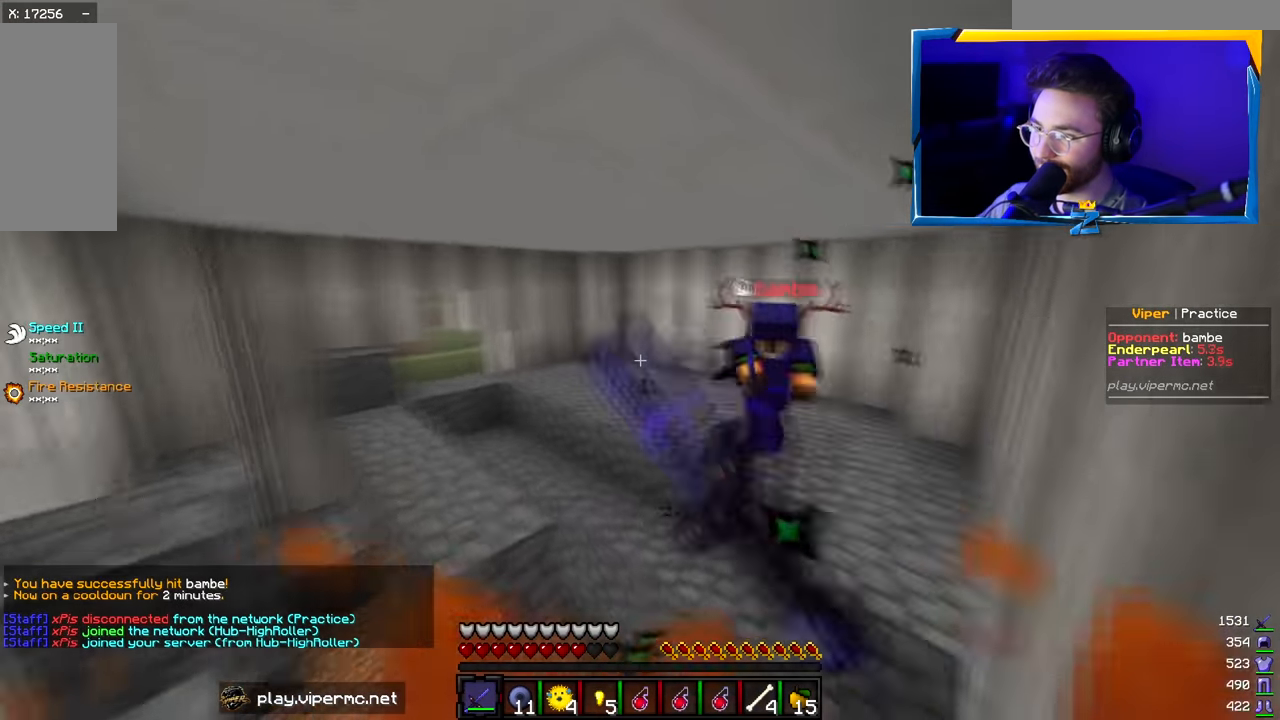
{"keys": ["a", "w"], "mouse": ["left"], "events": [[200, "d", "up"], [250, "a", "down"]]}
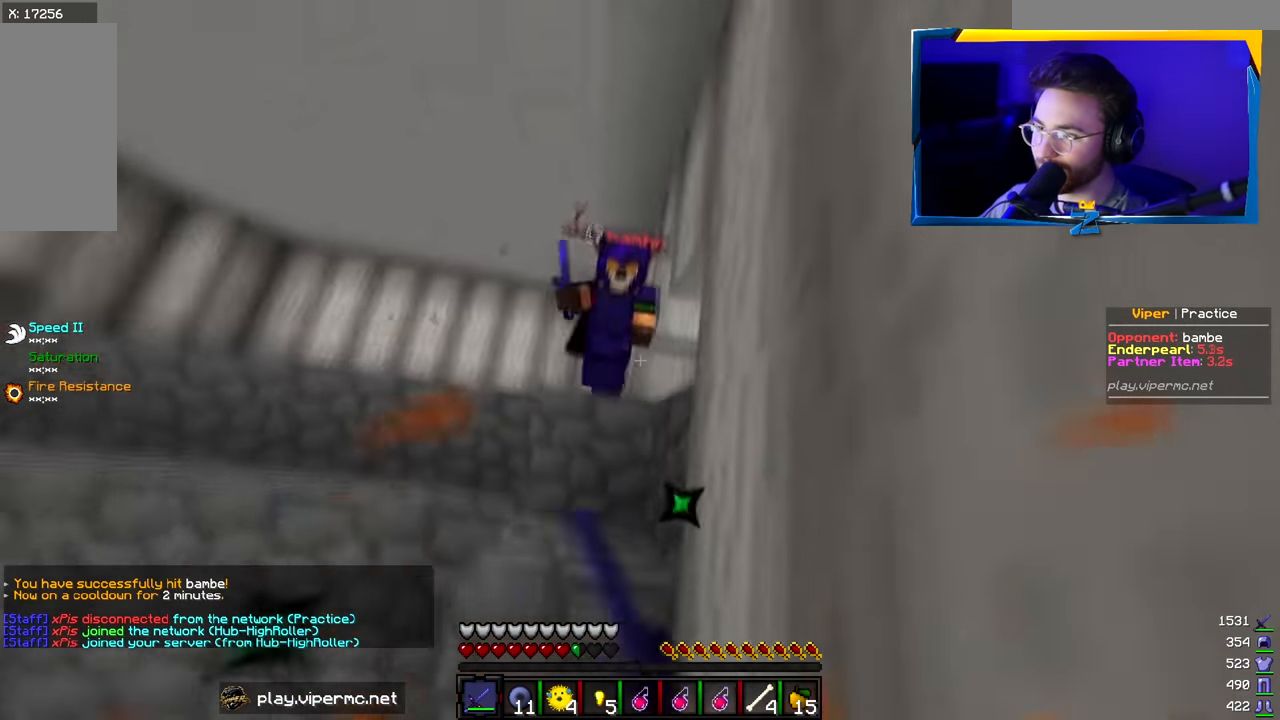
{"keys": ["a", "w"], "mouse": ["left"], "events": []}
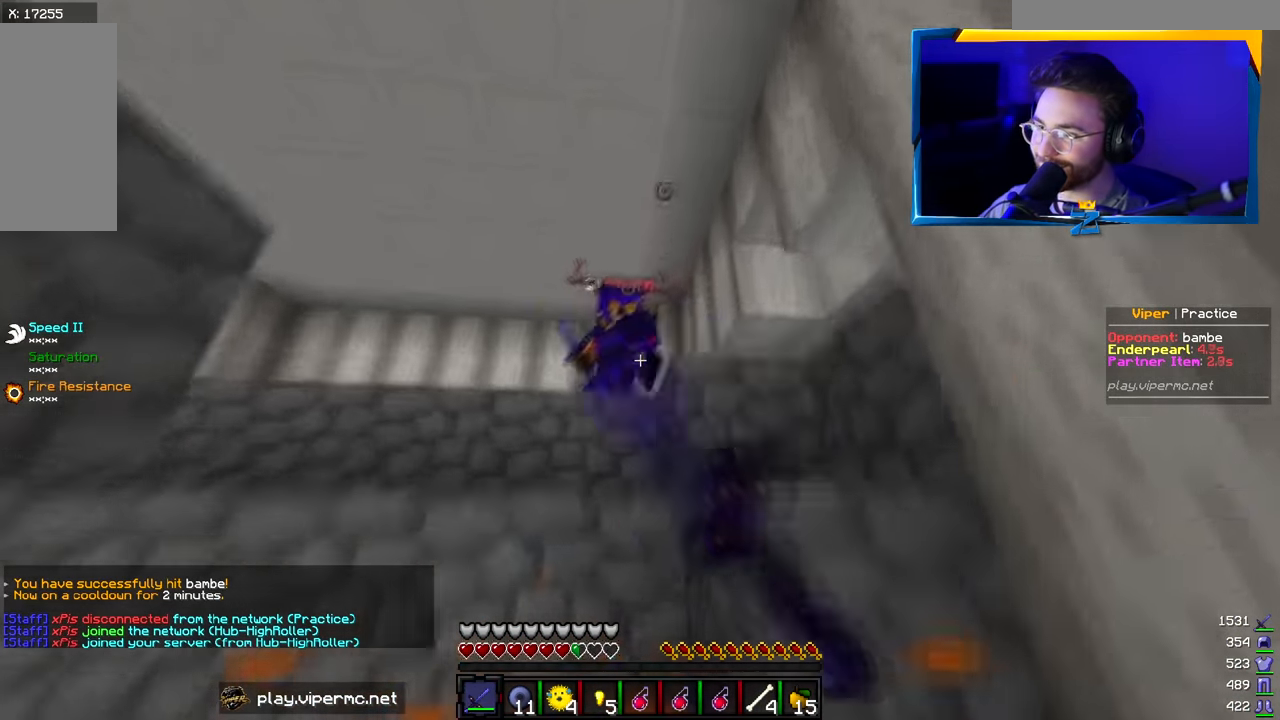
{"keys": ["s"], "mouse": [], "events": [[250, "a", "up"], [334, "w", "up"], [367, "d", "down"], [400, "s", "down"], [484, "d", "up"], [484, "mouse_left", "up"]]}
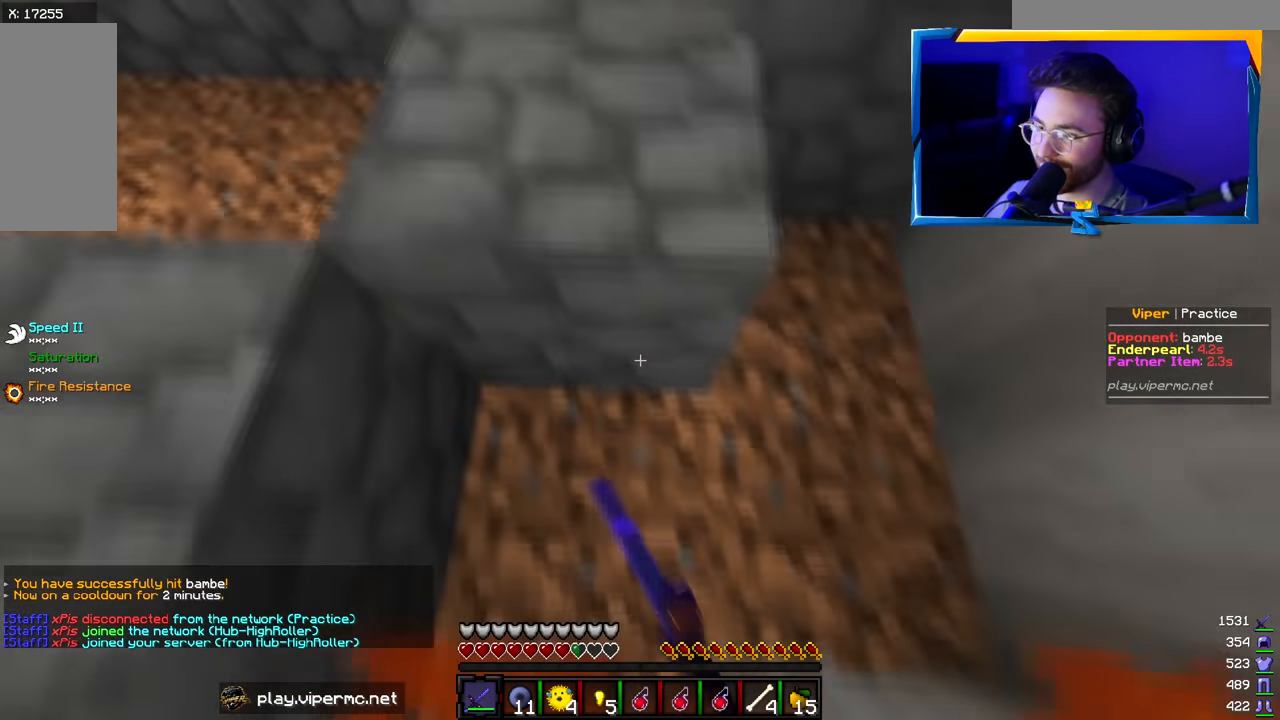
{"keys": ["w"], "mouse": ["left"], "events": [[84, "s", "up"], [250, "mouse_right", "down"], [317, "mouse_left", "down"], [317, "mouse_right", "up"], [317, "w", "down"]]}
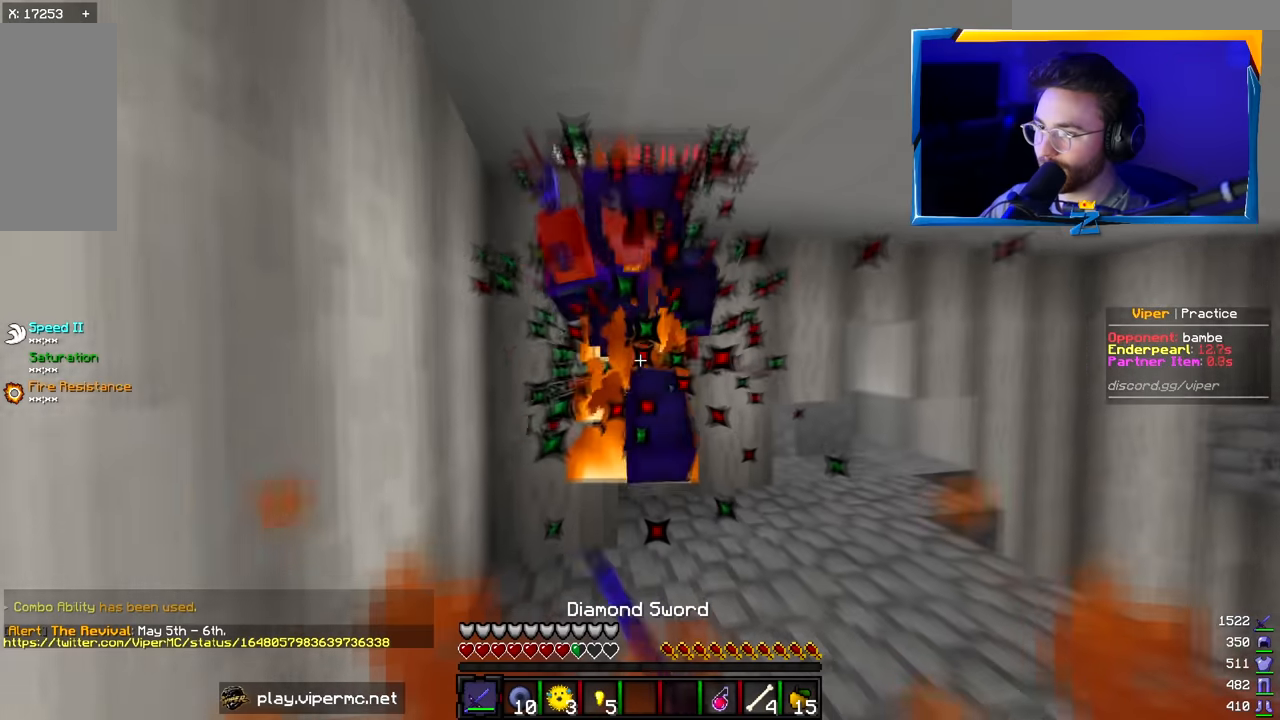
{"keys": ["w"], "mouse": ["left"], "events": []}
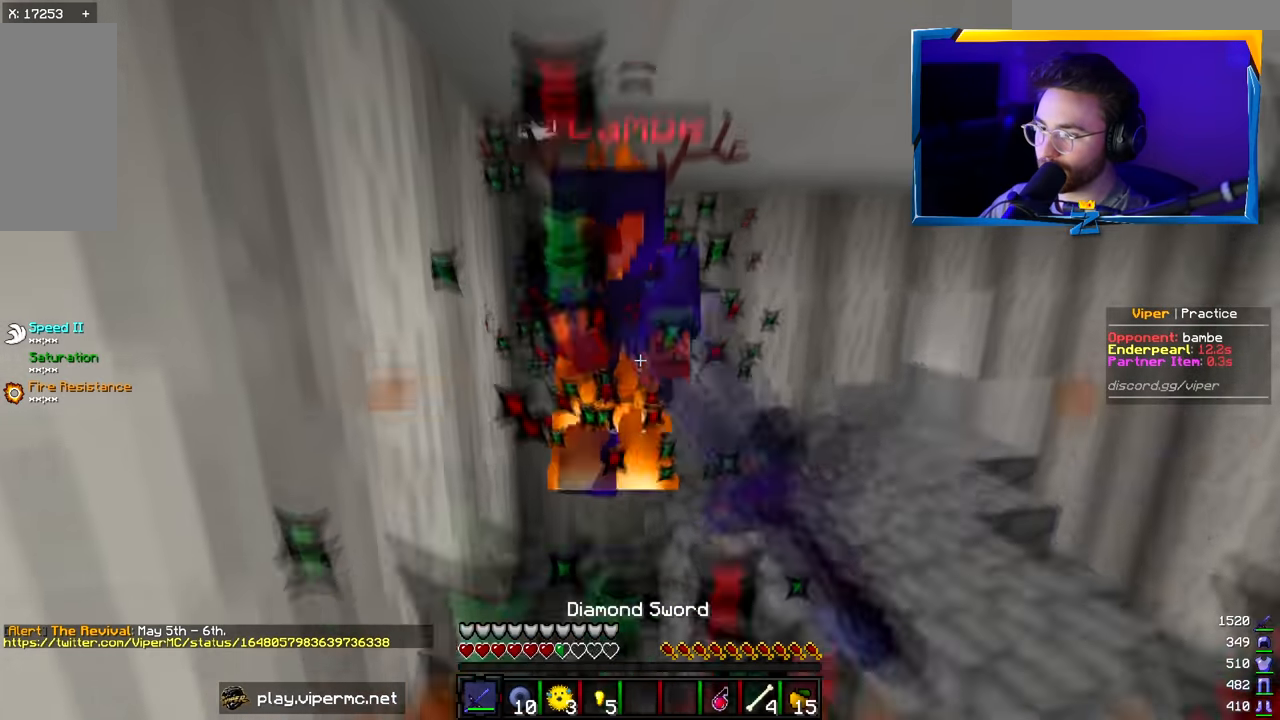
{"keys": ["w"], "mouse": ["left"], "events": [[100, "mouse_left", "up"], [184, "mouse_right", "down"], [217, "mouse_left", "down"], [267, "mouse_left", "up"], [300, "mouse_right", "up"], [334, "mouse_left", "down"]]}
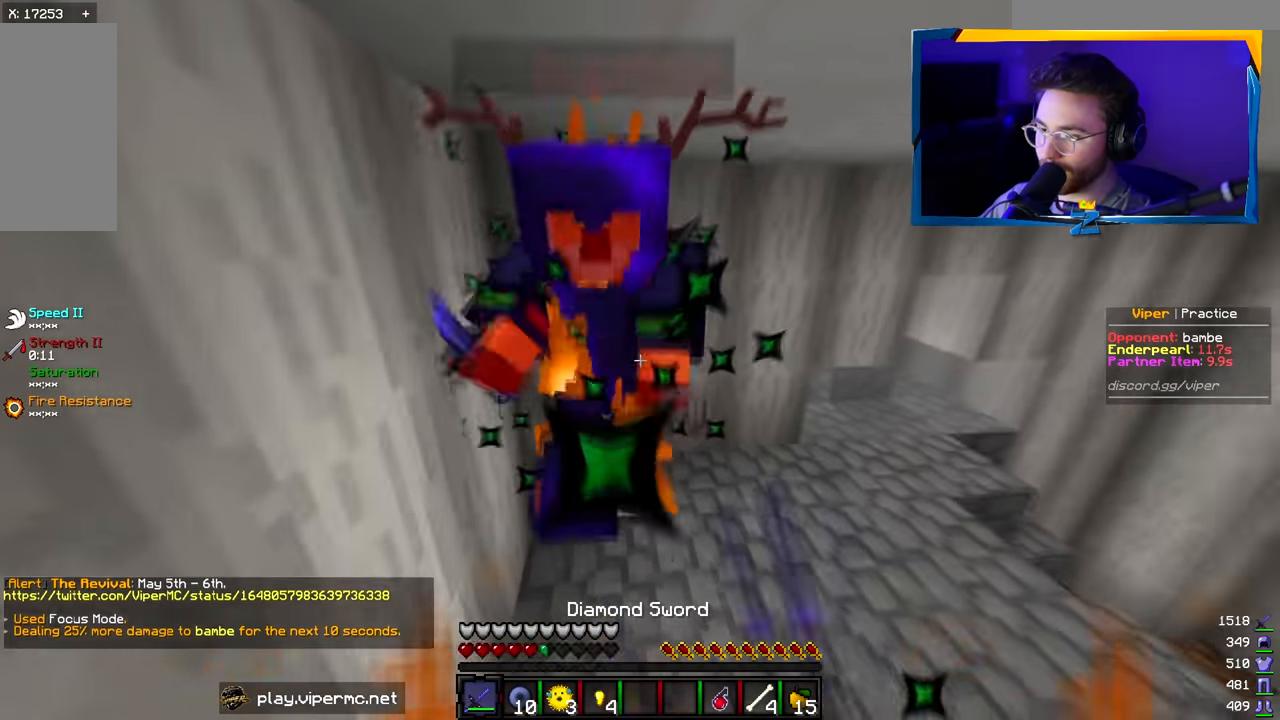
{"keys": ["w"], "mouse": ["left"], "events": []}
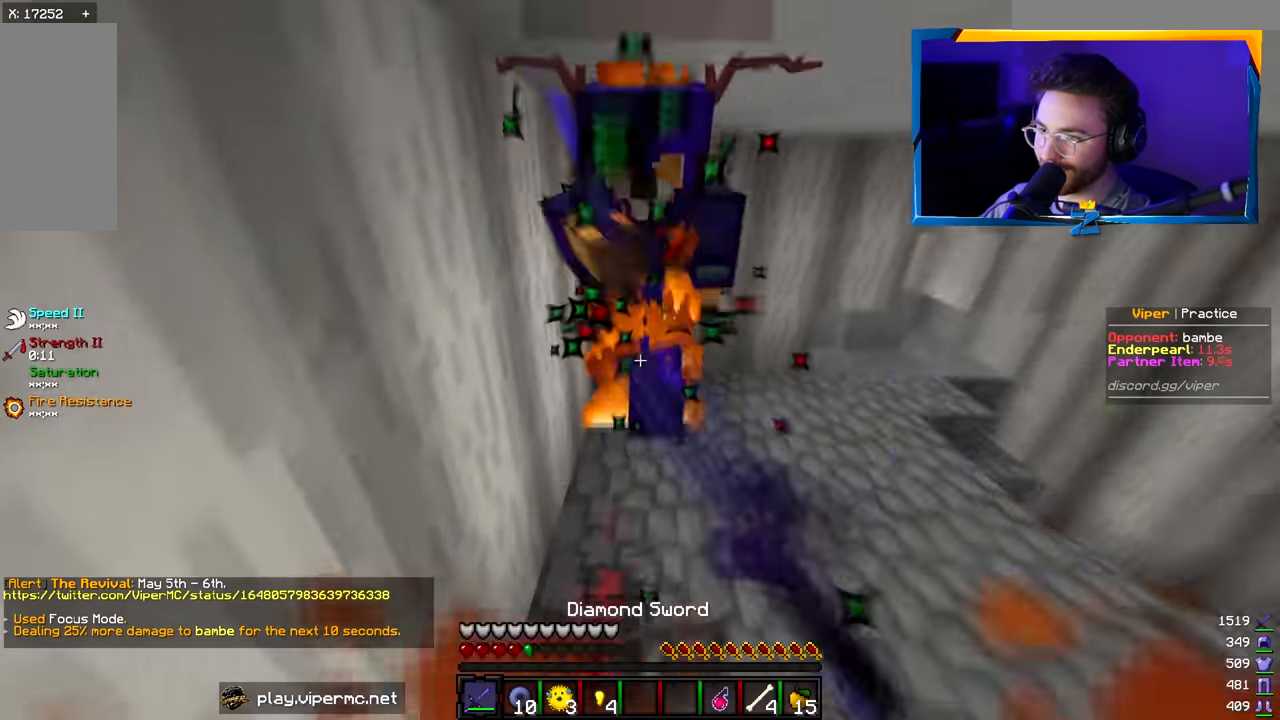
{"keys": ["w"], "mouse": ["left"], "events": []}
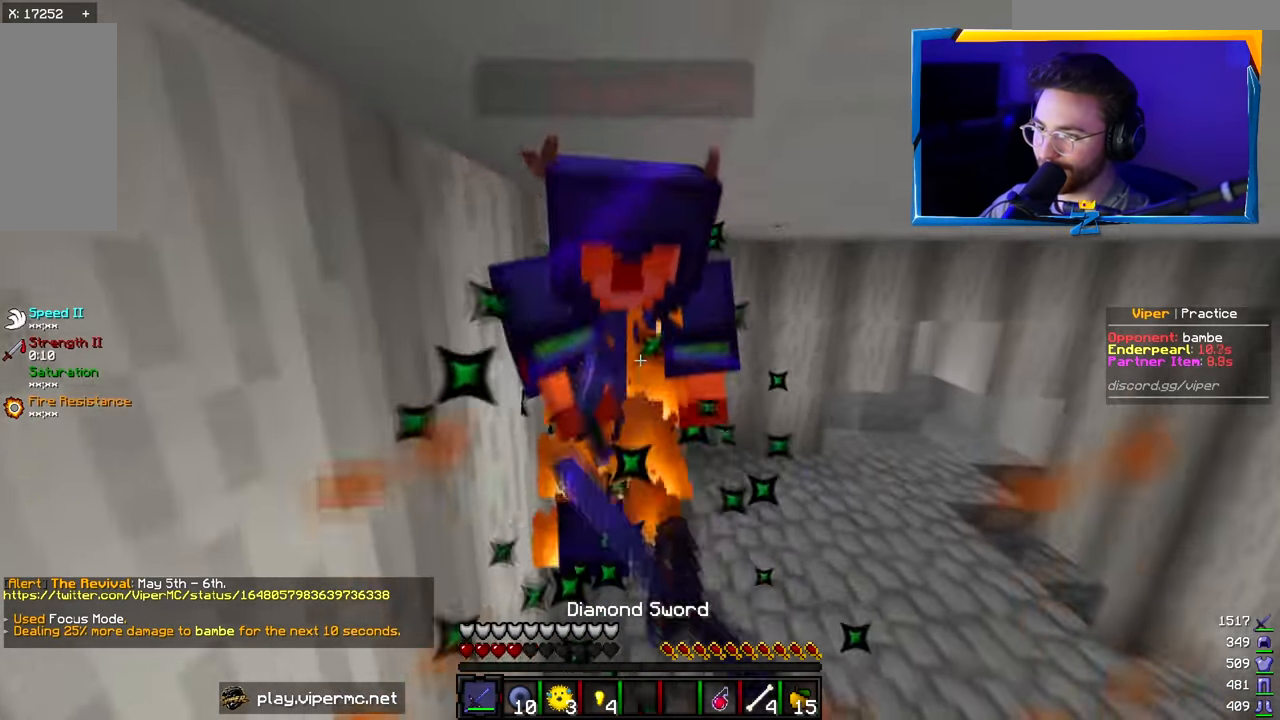
{"keys": ["d", "w"], "mouse": ["left"], "events": [[267, "a", "down"], [450, "a", "up"], [466, "d", "down"]]}
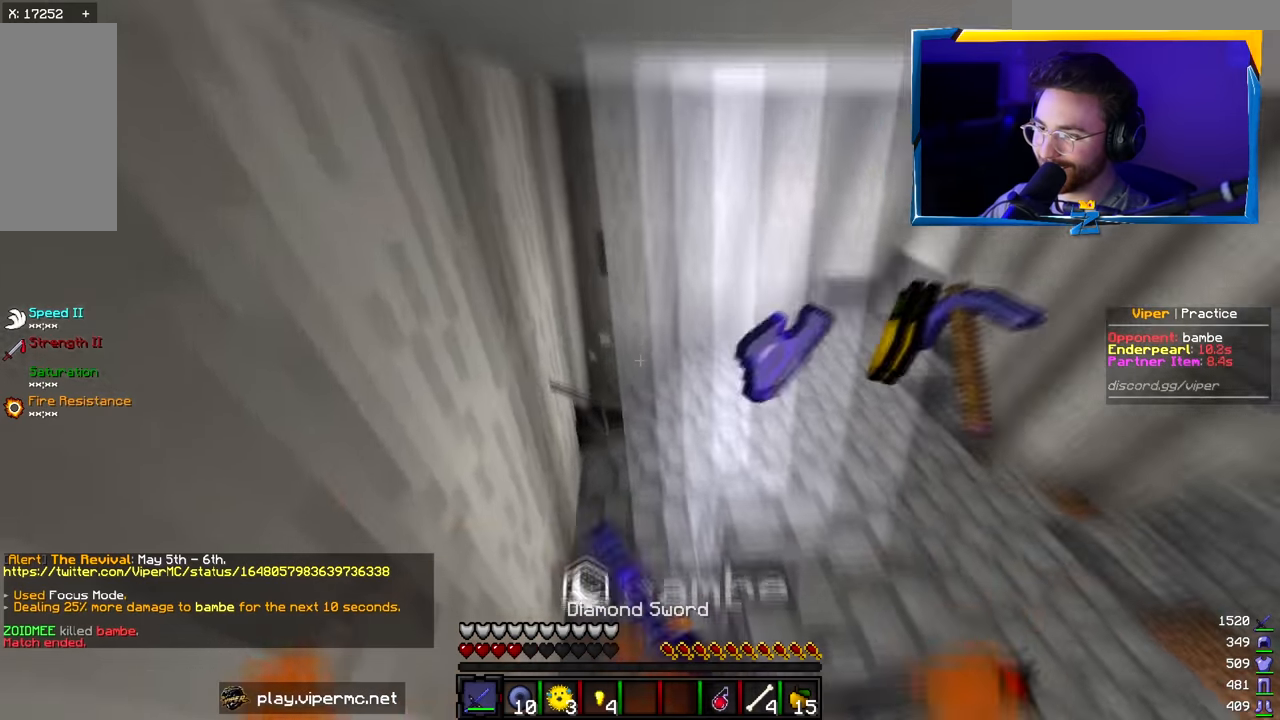
{"keys": ["a", "w"], "mouse": [], "events": [[66, "mouse_left", "up"], [133, "a", "down"], [150, "d", "up"]]}
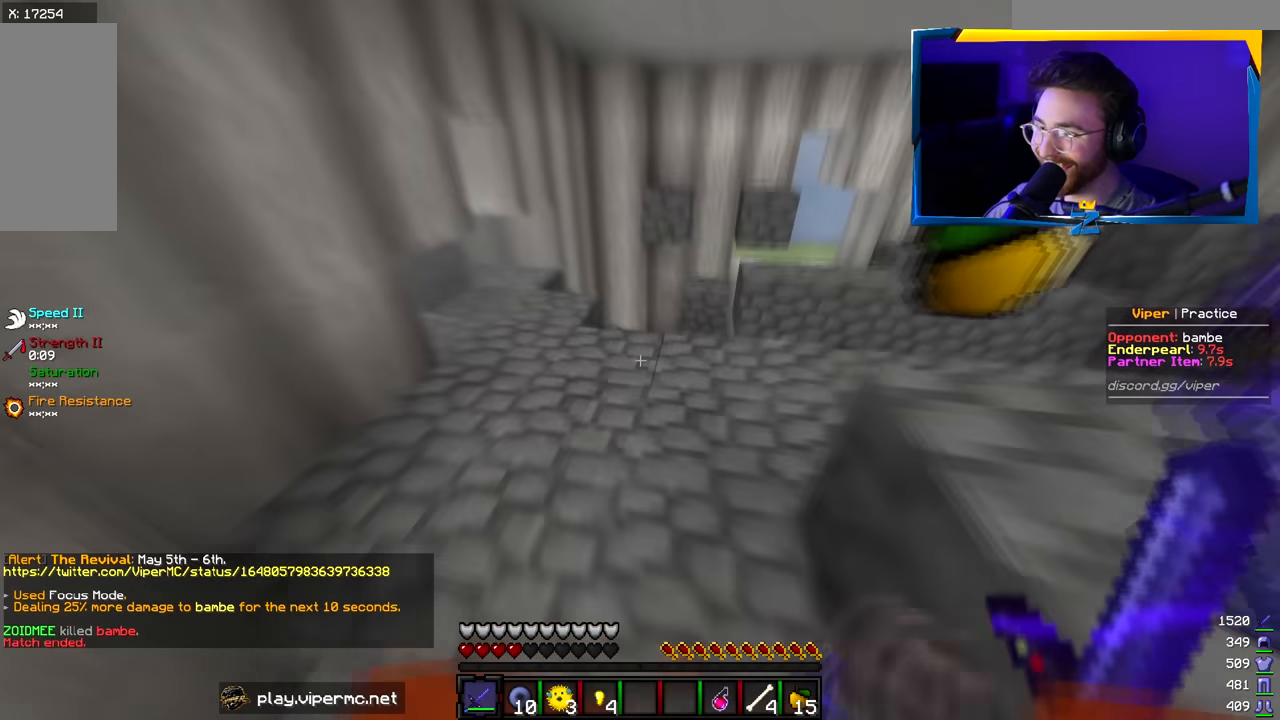
{"keys": ["w"], "mouse": [], "events": [[33, "a", "up"], [150, "d", "down"], [483, "d", "up"]]}
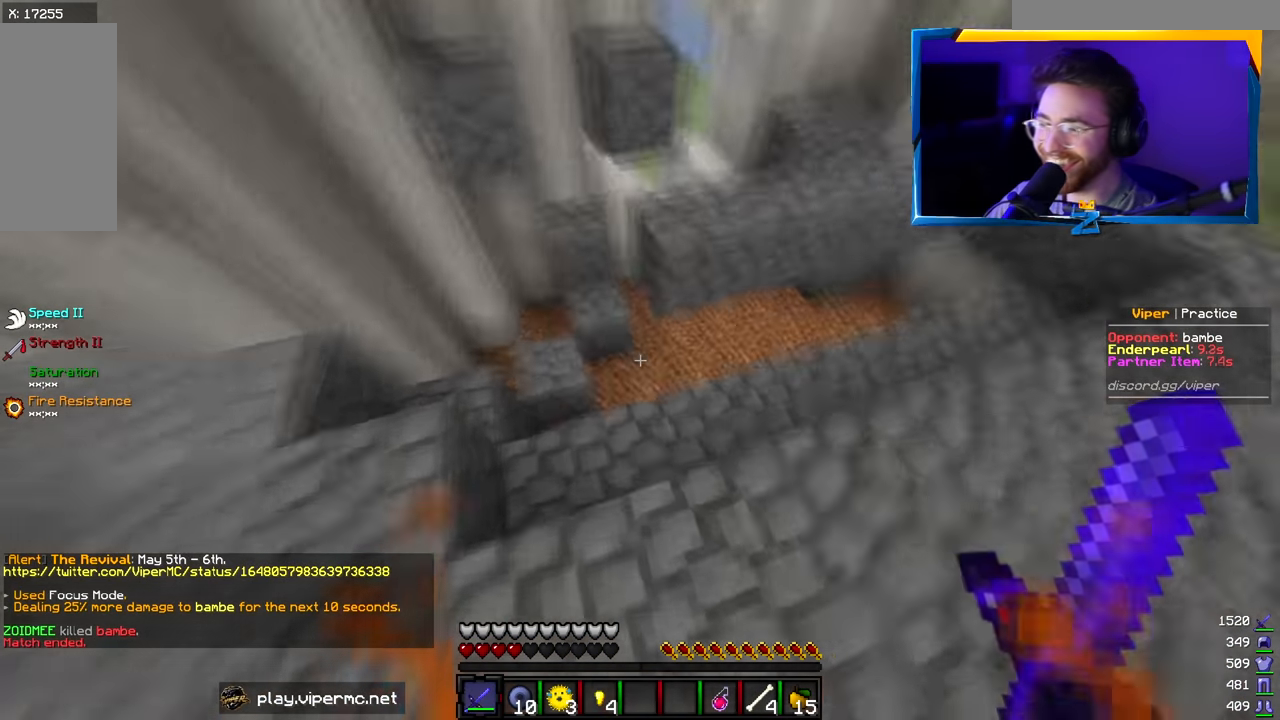
{"keys": ["d", "w"], "mouse": [], "events": [[216, "d", "down"]]}
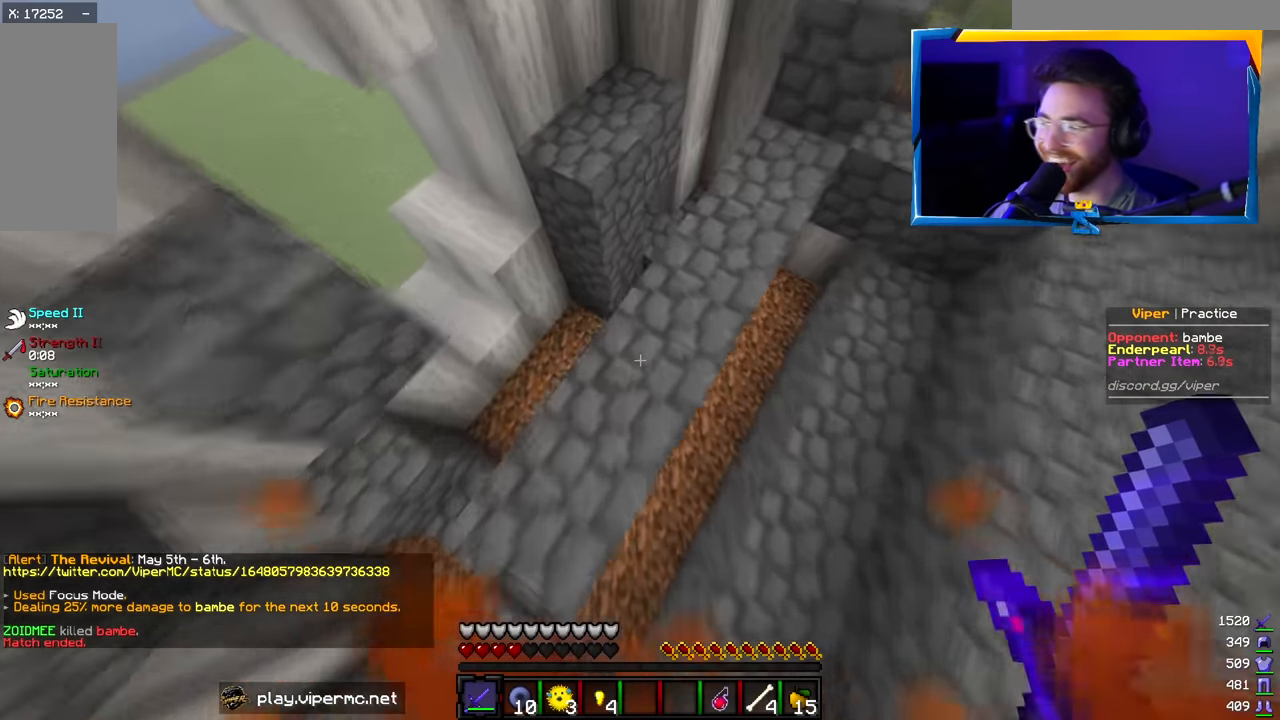
{"keys": ["d", "w"], "mouse": [], "events": []}
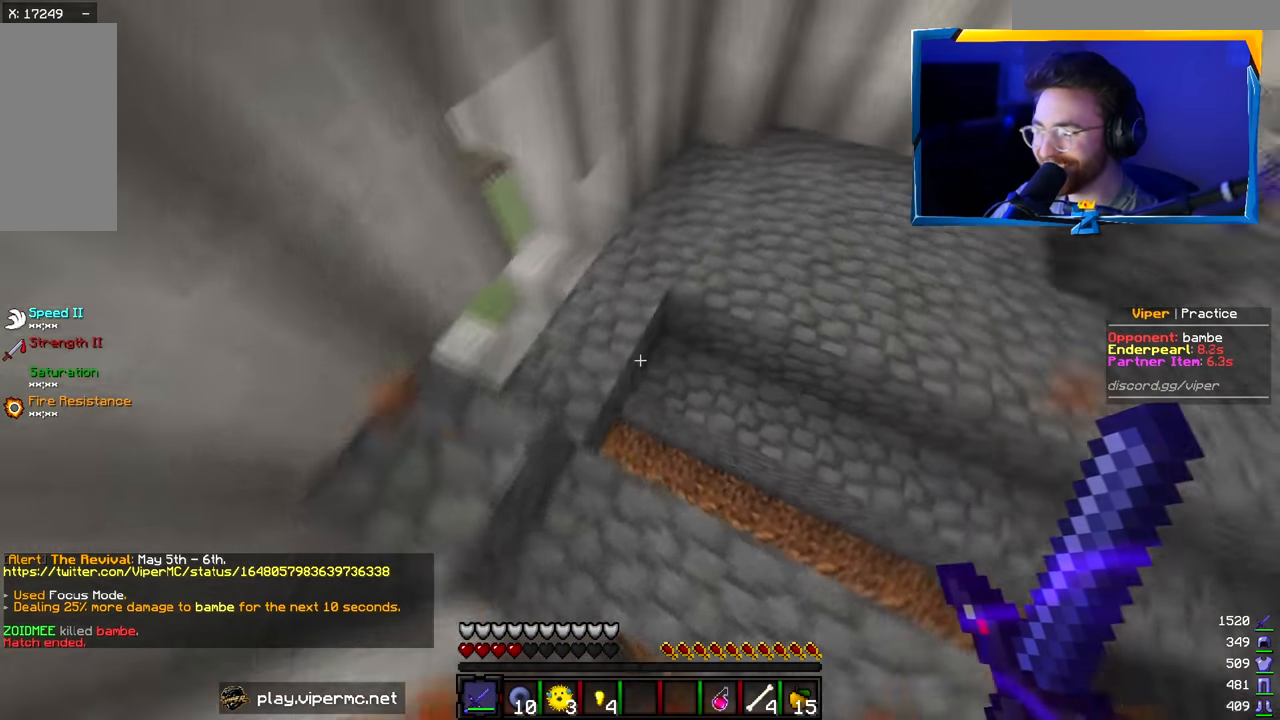
{"keys": ["d", "w"], "mouse": [], "events": []}
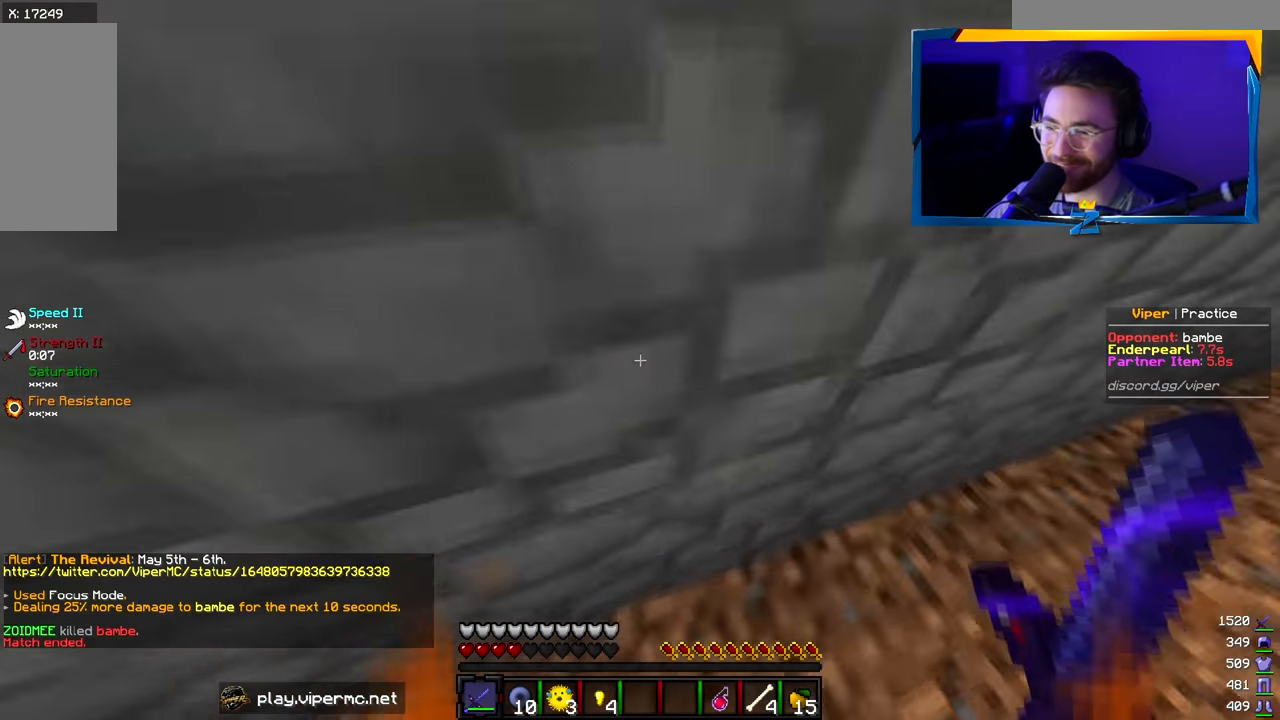
{"keys": [], "mouse": [], "events": [[416, "d", "up"], [450, "w", "up"]]}